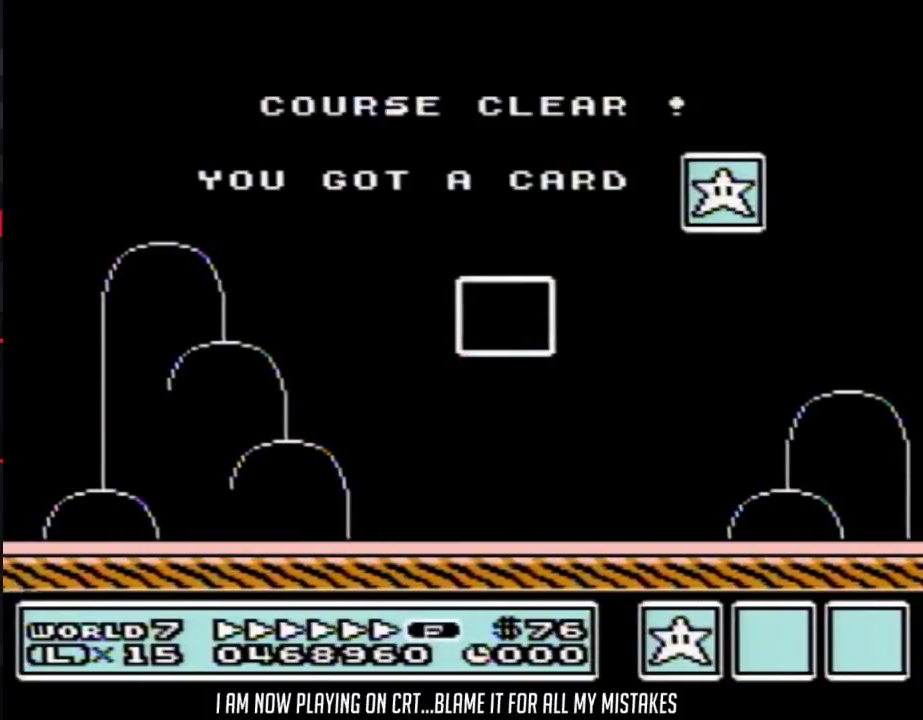
Gameplay with a controller (Nintendo layout); each line is a JSON object with the inputs held at the frame after it. "events" lists button and stick changes between this image and that frame as [ms after this image, input, new state], when the widget could be followed in between. Not read: L3 R3.
{"buttons": ["A"], "events": [[167, "A", "down"], [200, "A", "up"], [217, "A", "down"], [250, "A", "up"], [450, "A", "down"], [467, "A", "up"], [500, "A", "down"]]}
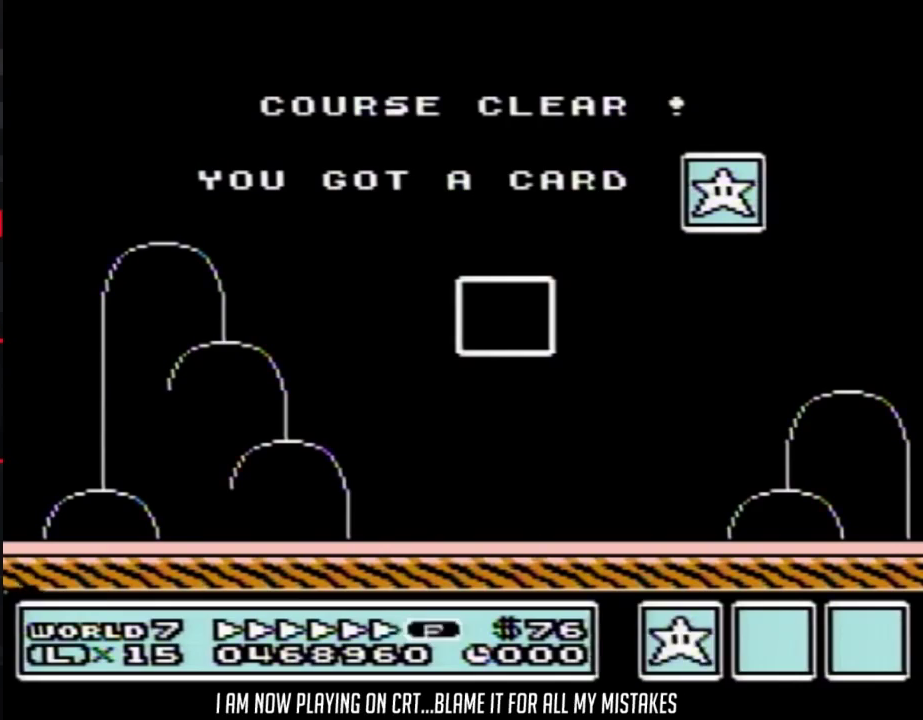
{"buttons": [], "events": [[33, "A", "up"], [133, "A", "down"], [167, "A", "up"], [317, "A", "down"], [350, "A", "up"]]}
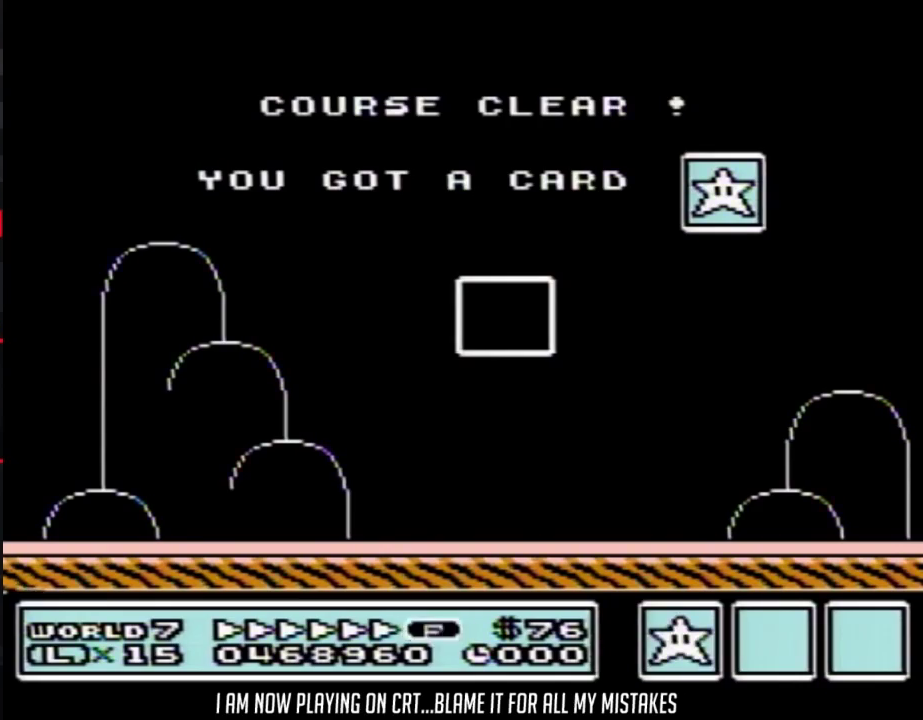
{"buttons": [], "events": []}
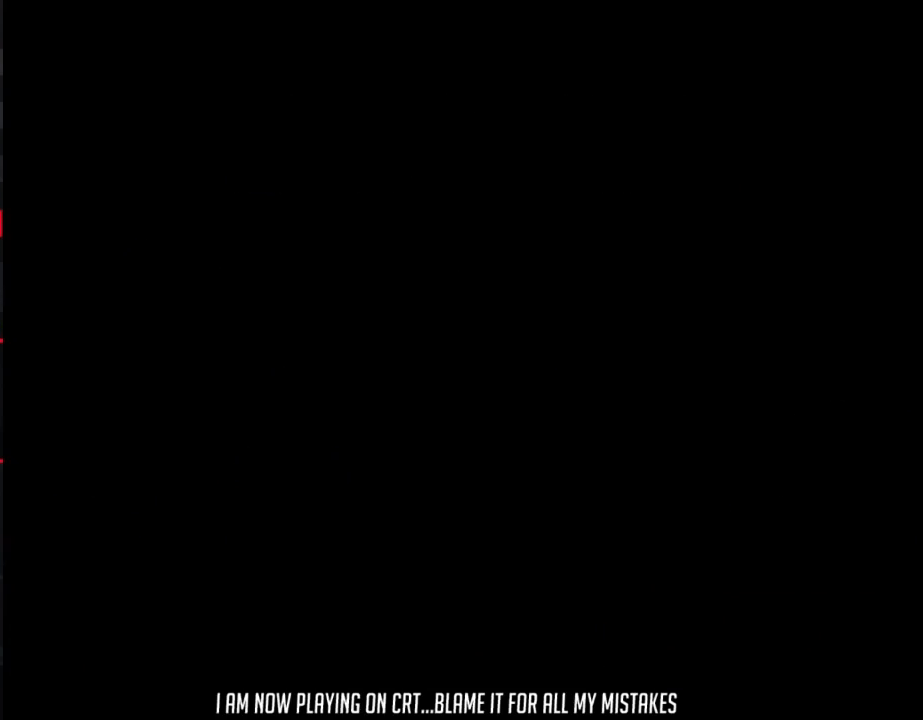
{"buttons": [], "events": []}
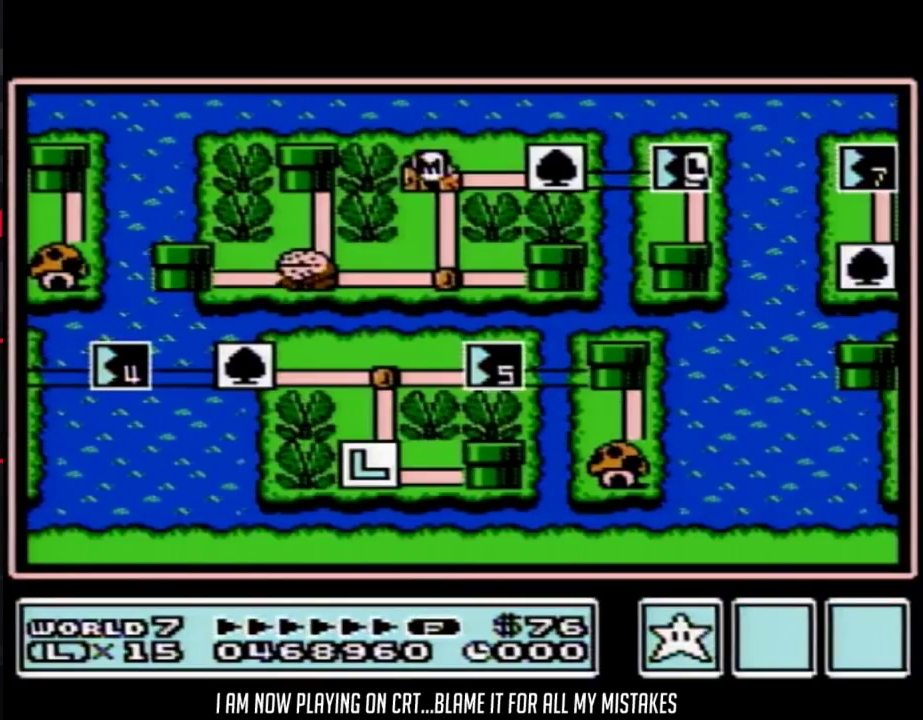
{"buttons": ["DPAD_RIGHT"], "events": [[100, "A", "down"], [200, "A", "up"], [383, "DPAD_RIGHT", "down"]]}
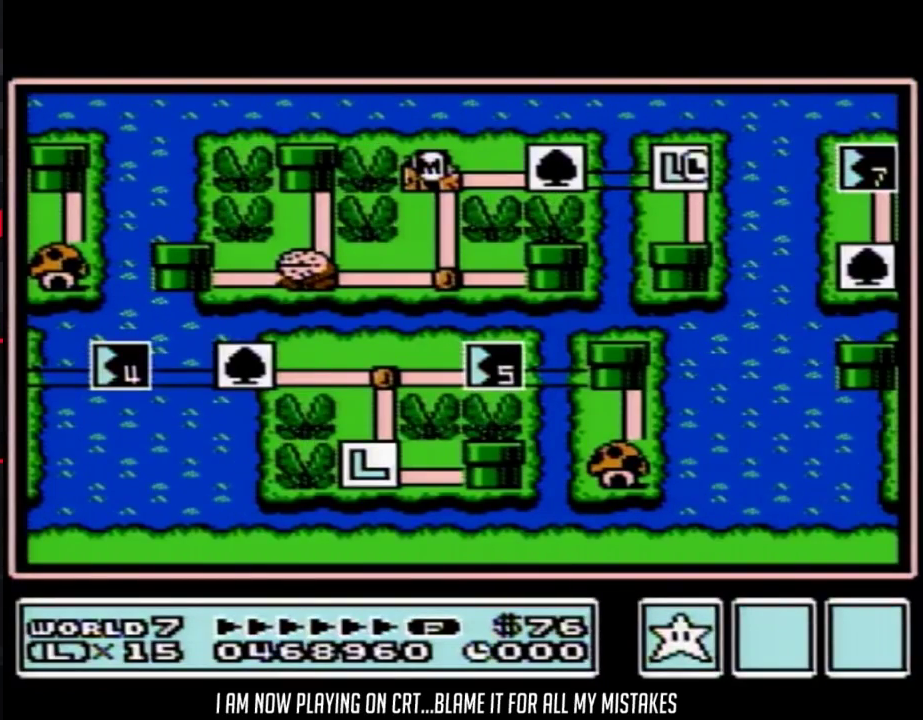
{"buttons": ["DPAD_RIGHT"], "events": []}
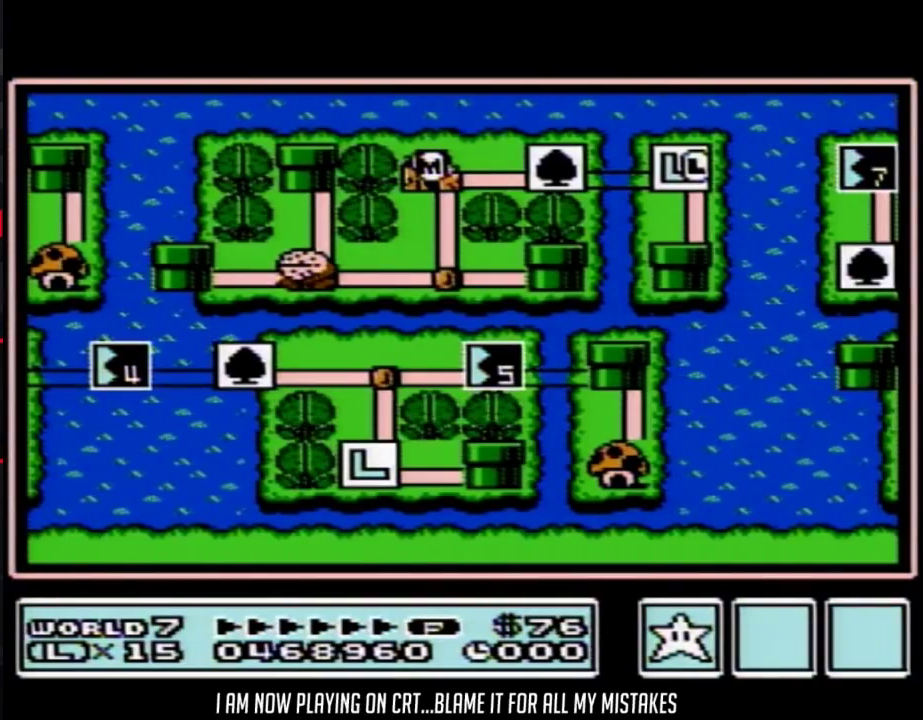
{"buttons": ["DPAD_RIGHT"], "events": []}
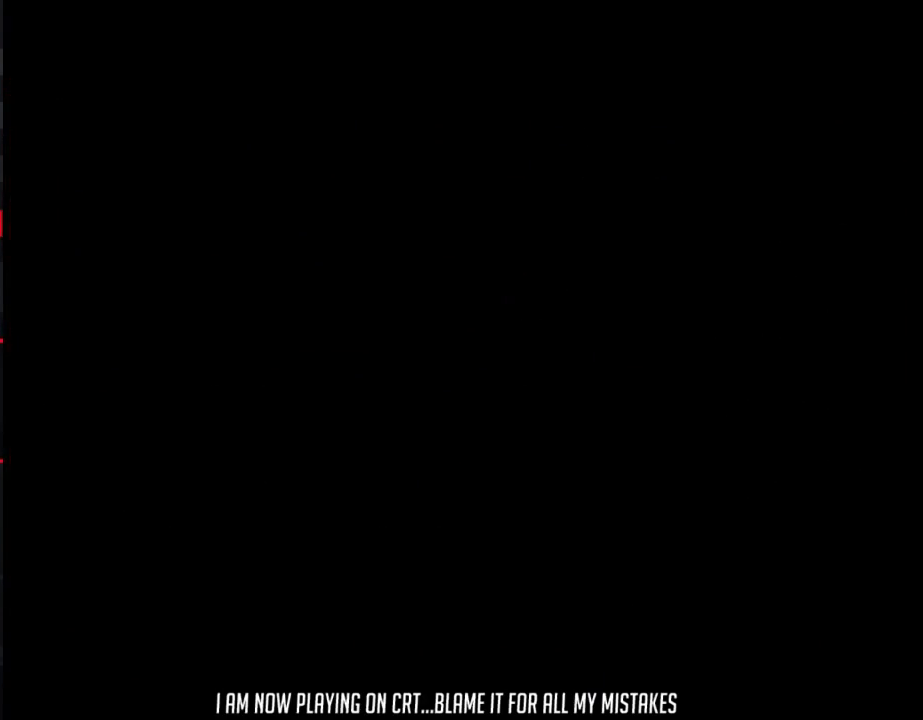
{"buttons": ["DPAD_RIGHT"], "events": []}
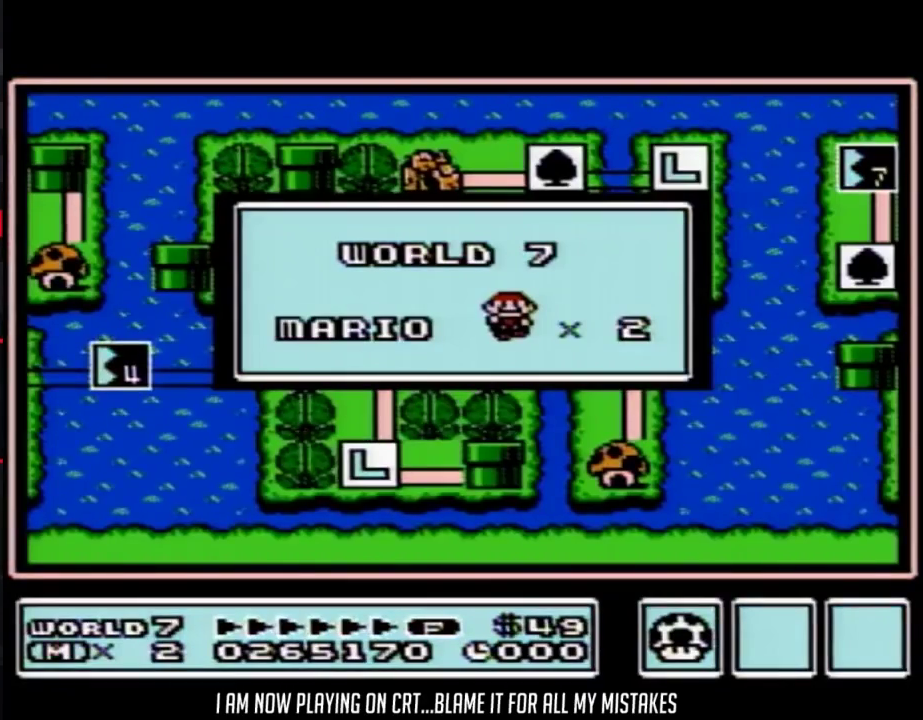
{"buttons": ["DPAD_RIGHT"], "events": []}
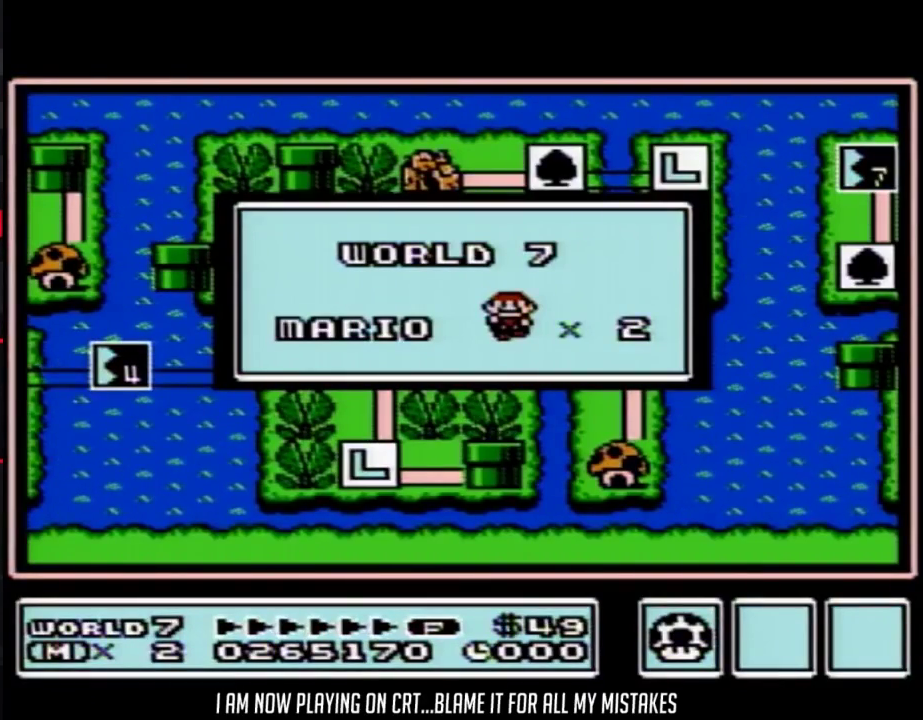
{"buttons": ["DPAD_RIGHT"], "events": []}
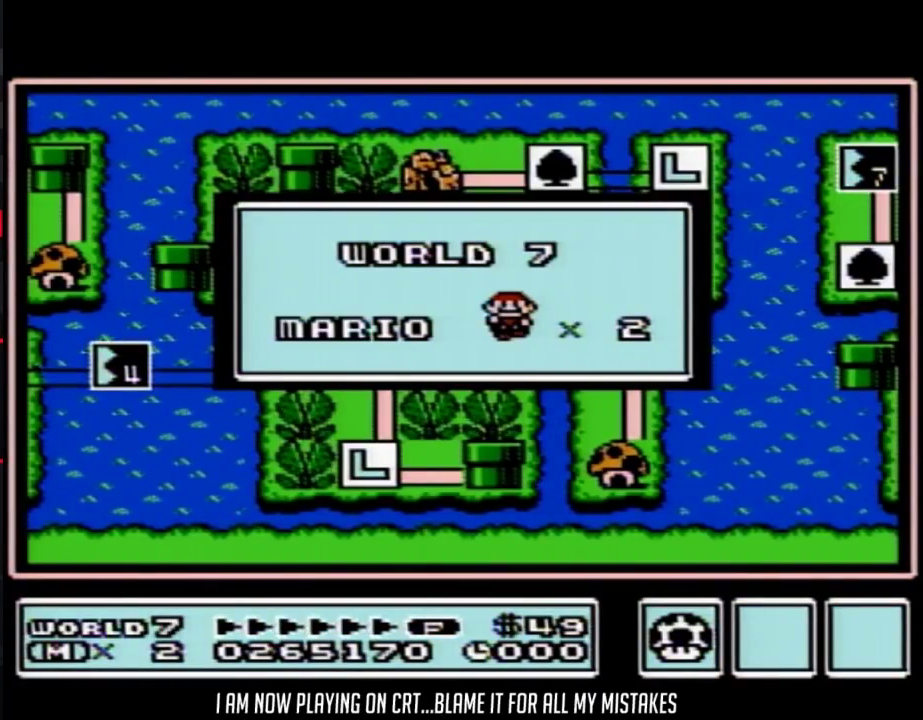
{"buttons": ["DPAD_RIGHT"], "events": []}
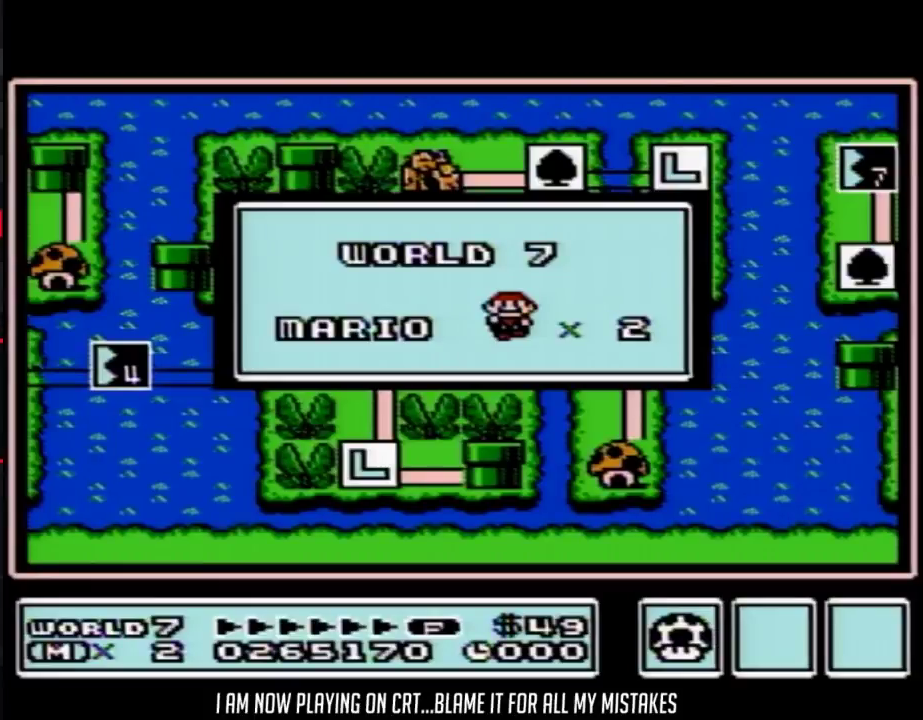
{"buttons": ["DPAD_RIGHT"], "events": []}
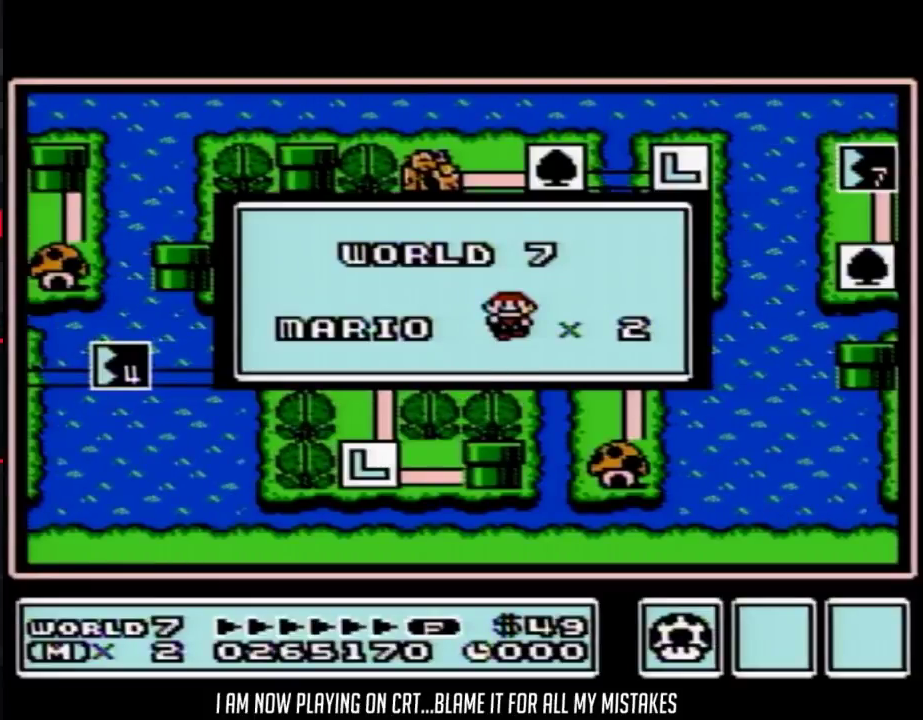
{"buttons": ["DPAD_RIGHT"], "events": []}
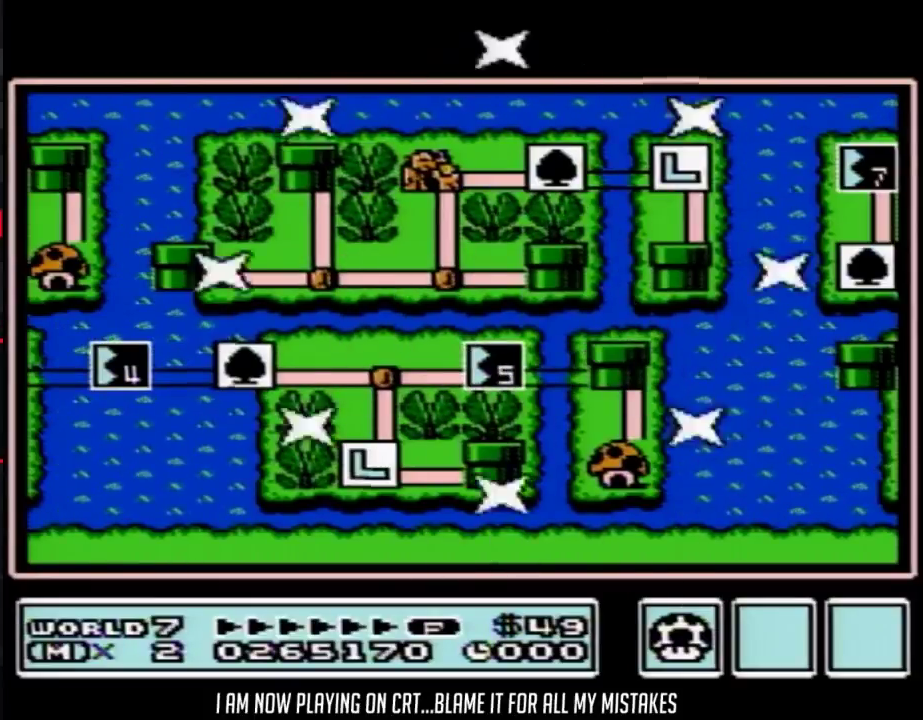
{"buttons": ["DPAD_RIGHT"], "events": []}
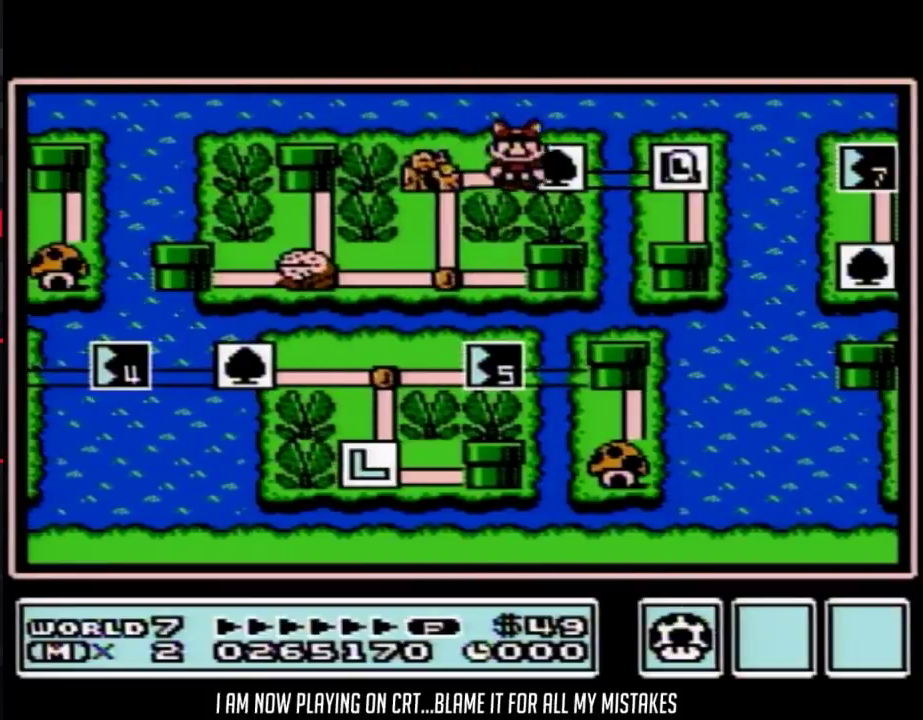
{"buttons": ["DPAD_DOWN"], "events": [[100, "DPAD_RIGHT", "up"], [167, "DPAD_RIGHT", "down"], [350, "DPAD_RIGHT", "up"], [450, "DPAD_DOWN", "down"]]}
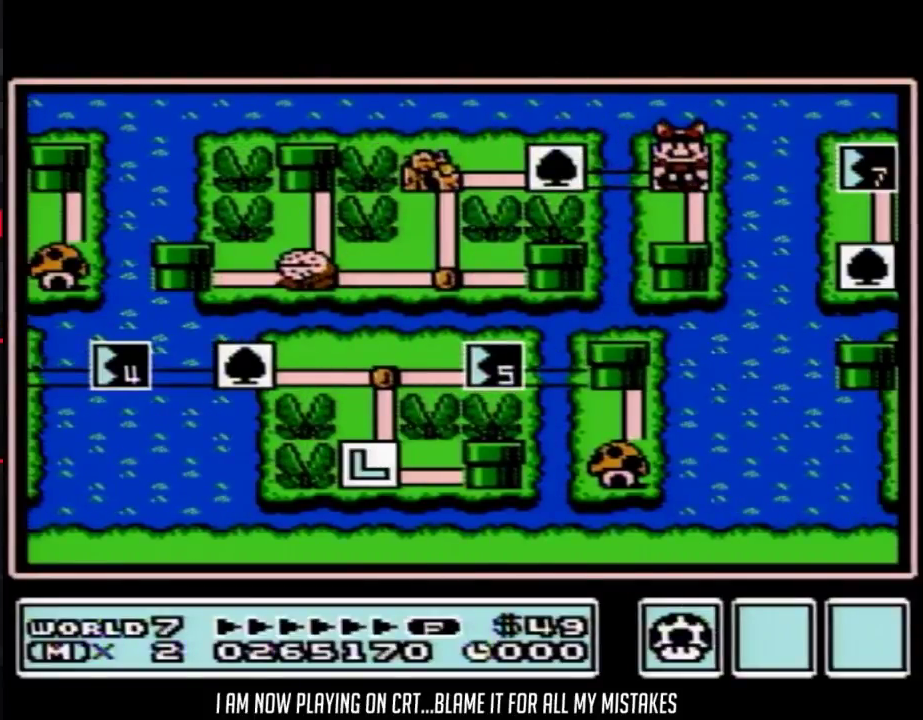
{"buttons": ["A"], "events": [[67, "DPAD_DOWN", "up"], [200, "DPAD_DOWN", "down"], [350, "DPAD_DOWN", "up"], [450, "A", "down"]]}
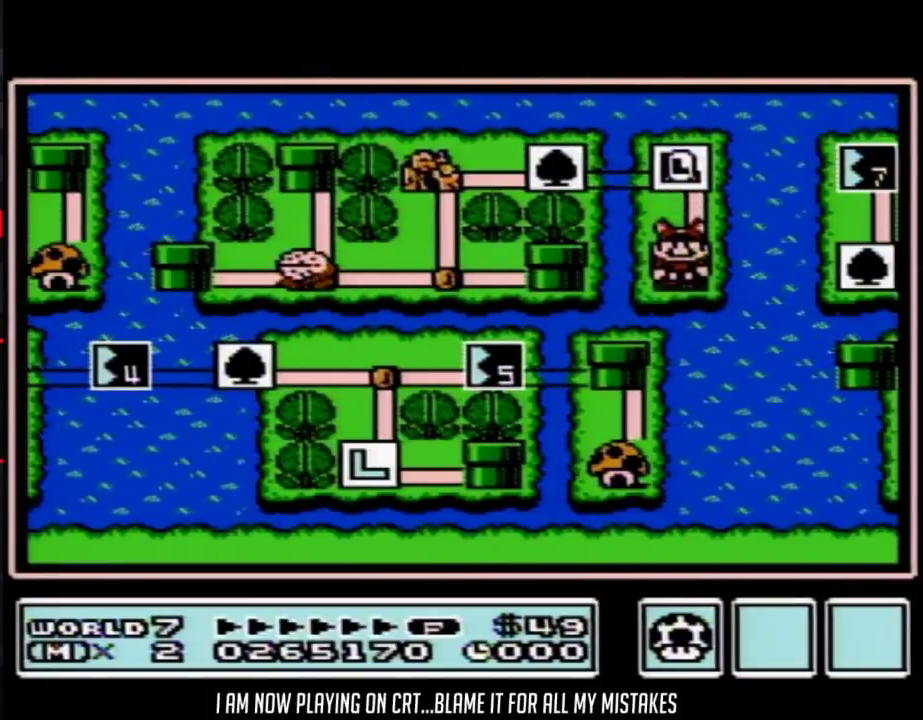
{"buttons": [], "events": [[100, "A", "up"], [217, "DPAD_RIGHT", "down"], [317, "DPAD_RIGHT", "up"]]}
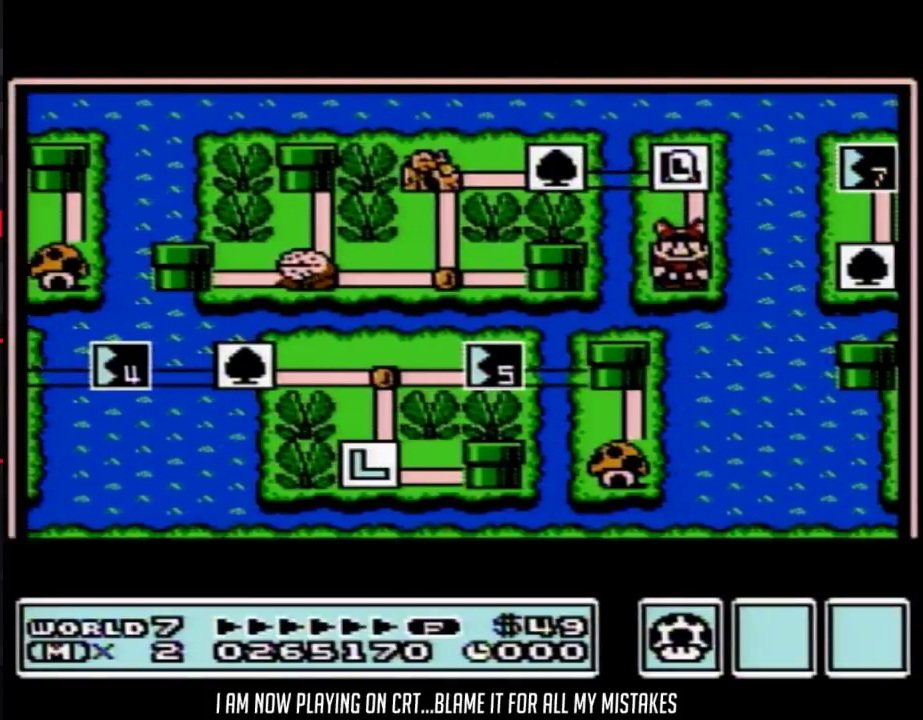
{"buttons": [], "events": []}
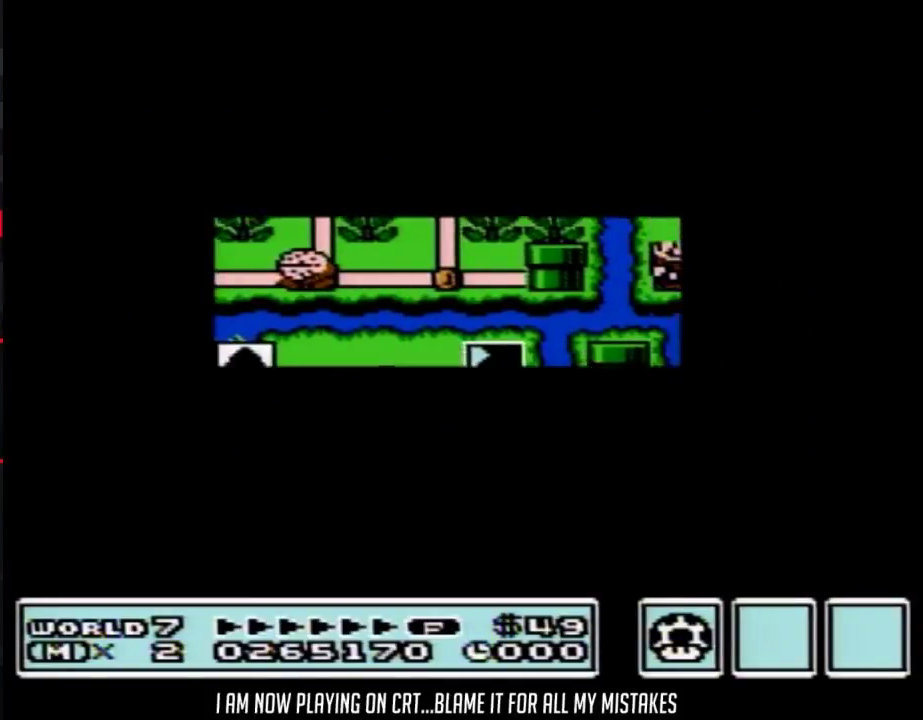
{"buttons": ["B", "DPAD_RIGHT"], "events": [[467, "B", "down"], [467, "DPAD_RIGHT", "down"]]}
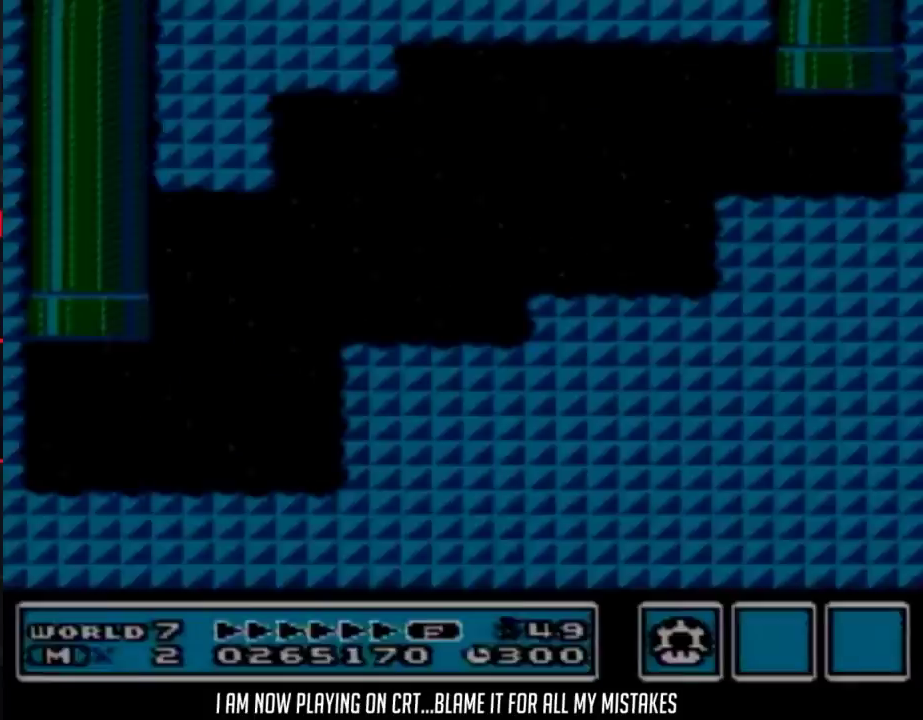
{"buttons": ["B", "DPAD_RIGHT"], "events": []}
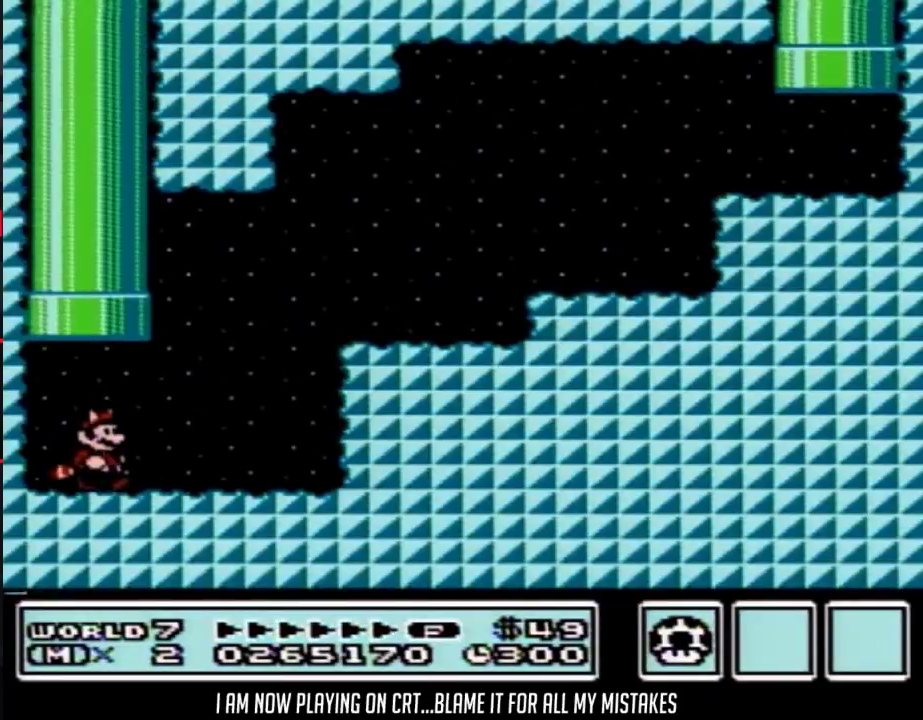
{"buttons": ["A", "B", "DPAD_RIGHT"], "events": [[317, "A", "down"]]}
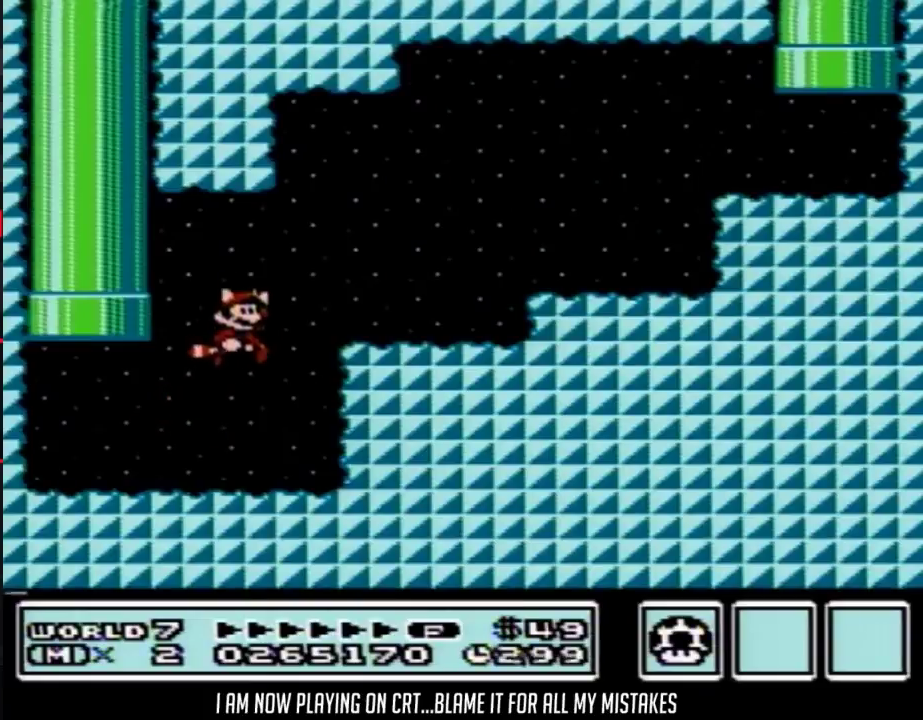
{"buttons": ["B", "DPAD_RIGHT"], "events": [[33, "A", "up"]]}
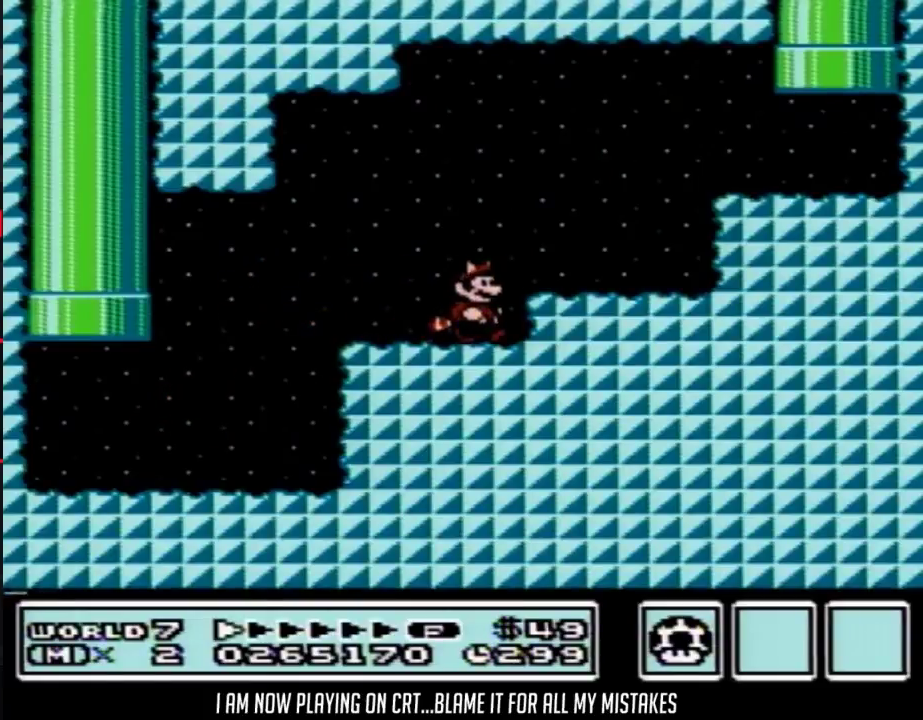
{"buttons": ["B", "DPAD_RIGHT"], "events": [[67, "A", "down"], [283, "A", "up"]]}
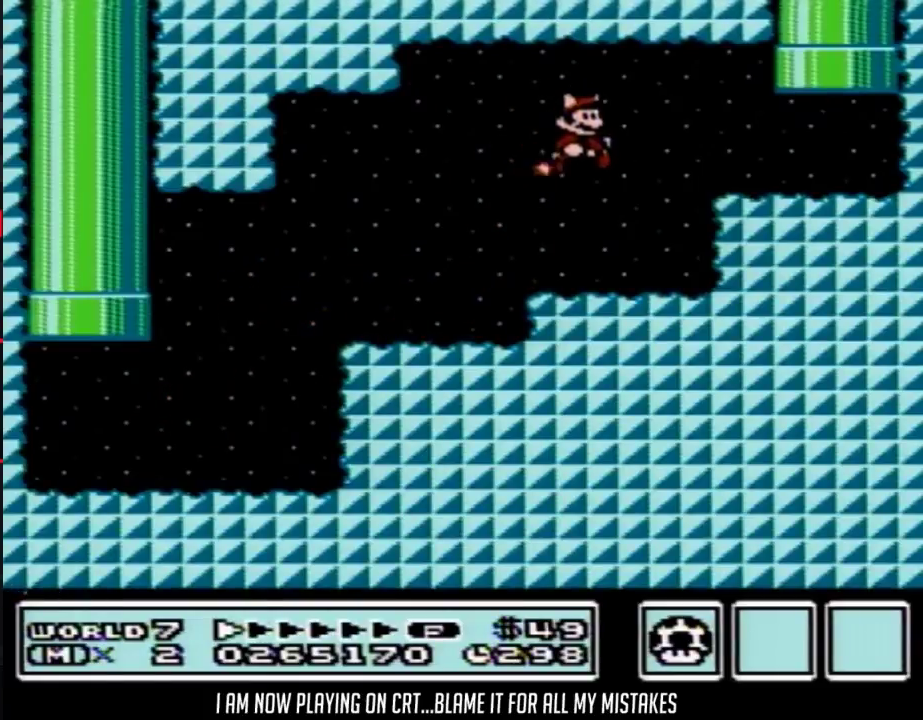
{"buttons": ["B", "DPAD_RIGHT"], "events": [[33, "A", "down"], [200, "DPAD_RIGHT", "up"], [283, "A", "up"], [500, "DPAD_RIGHT", "down"]]}
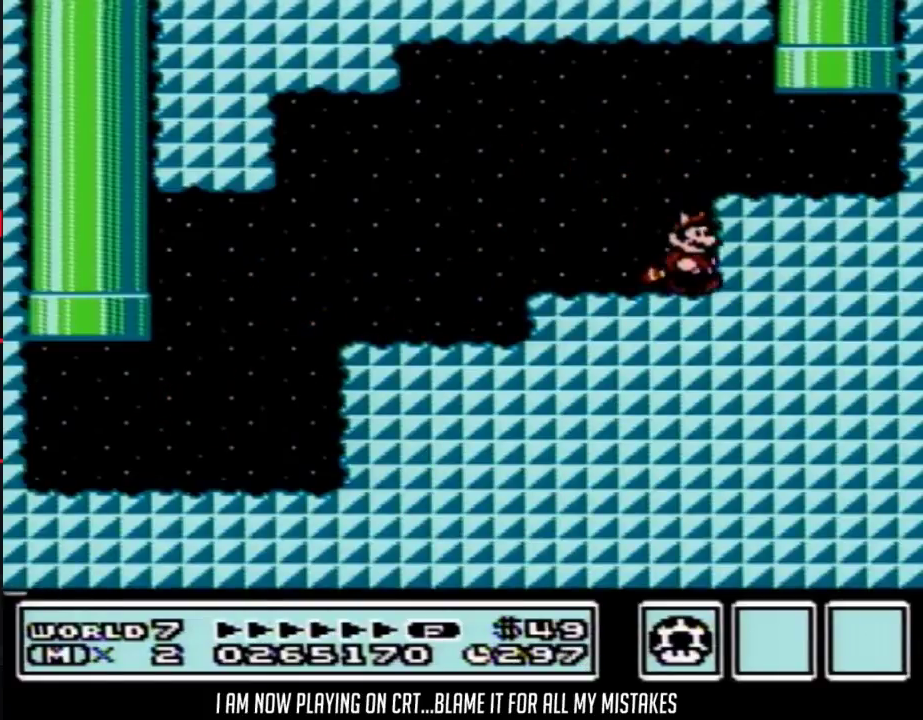
{"buttons": ["B", "DPAD_RIGHT"], "events": [[33, "A", "down"], [233, "A", "up"]]}